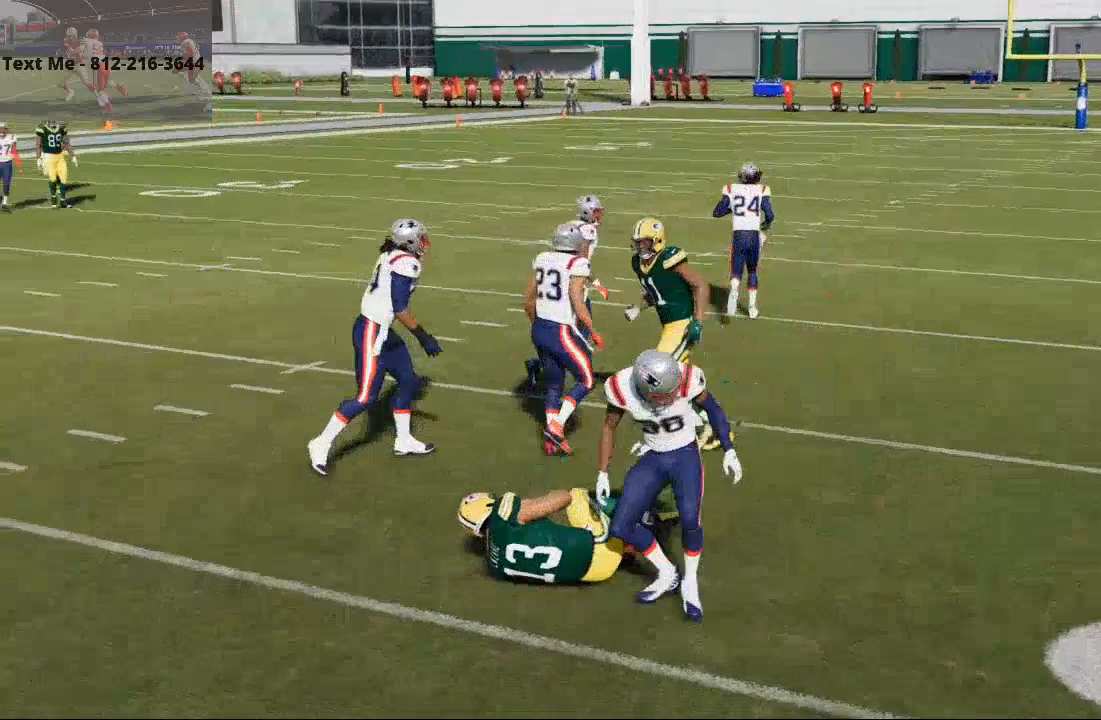
Gameplay with a controller (PlayStation layout); each line is a JSON object with the inputs held at the frame after it. "events" lists button and stick changes between this image and that frame as [ms after this image, input, new state], when the widget could be followed in between.
{"buttons": [], "left_stick": "center", "right_stick": "center", "events": []}
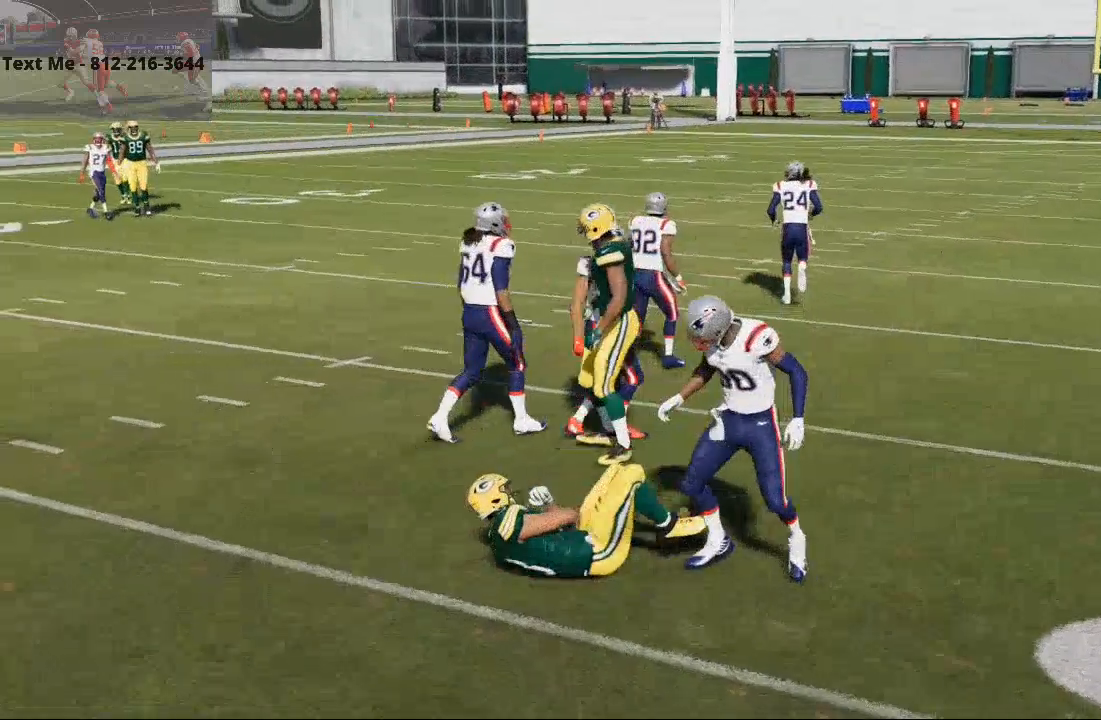
{"buttons": [], "left_stick": "center", "right_stick": "center", "events": []}
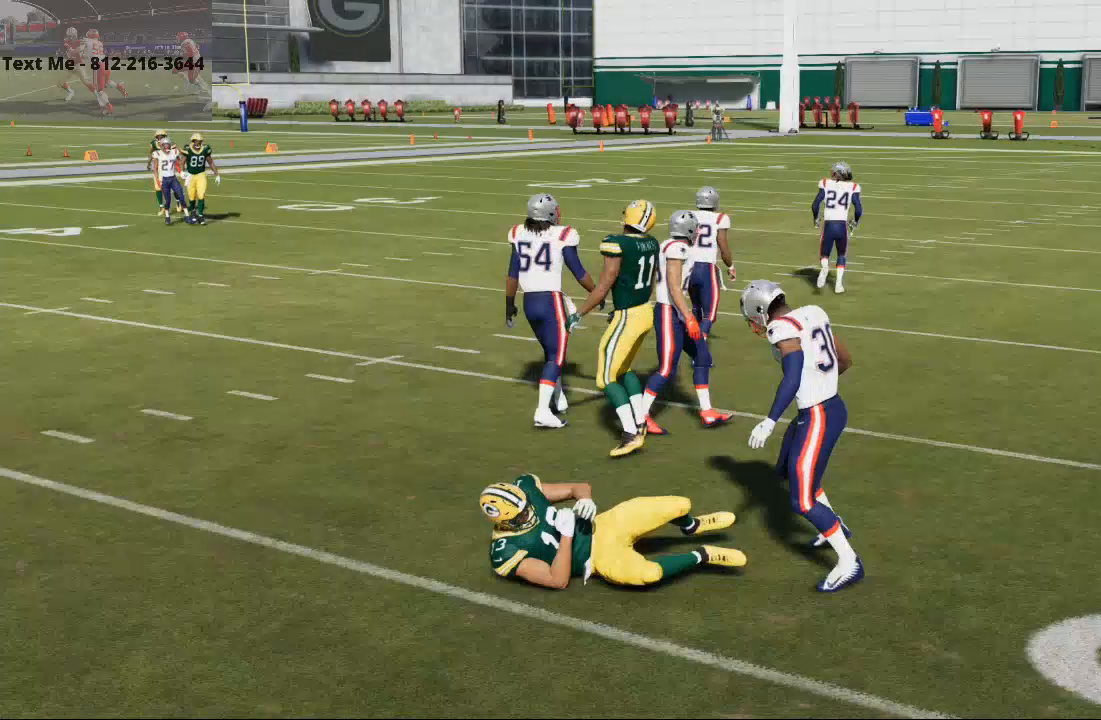
{"buttons": [], "left_stick": "center", "right_stick": "center", "events": []}
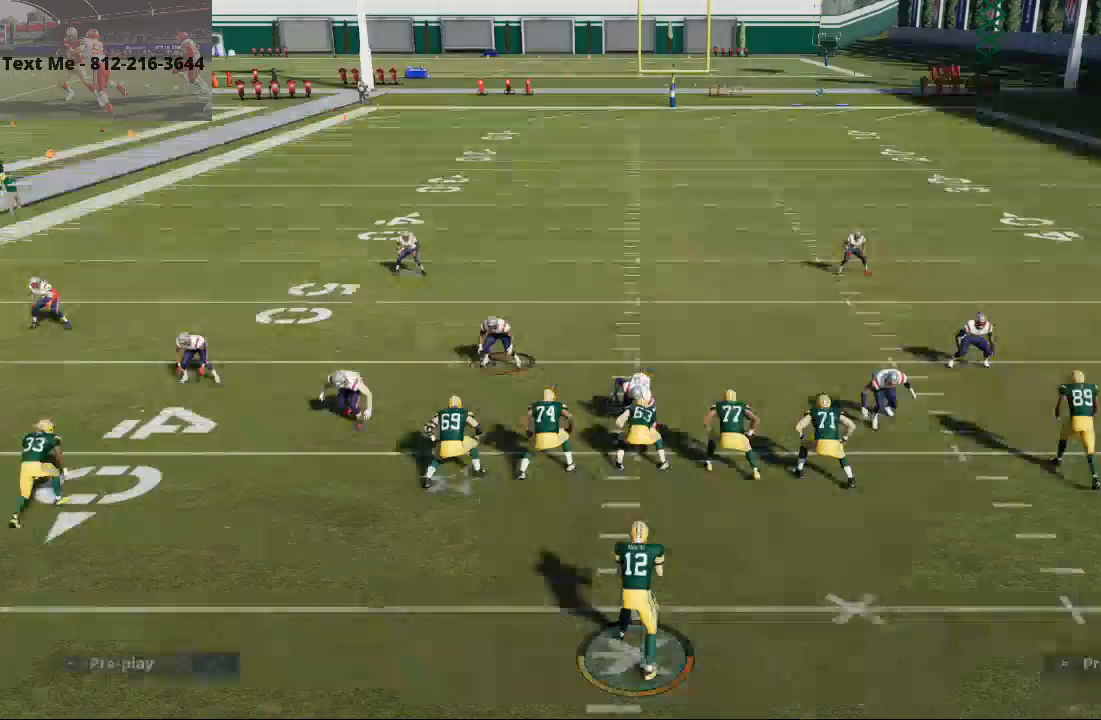
{"buttons": ["L2"], "left_stick": "center", "right_stick": "center", "events": [[300, "L2", "down"]]}
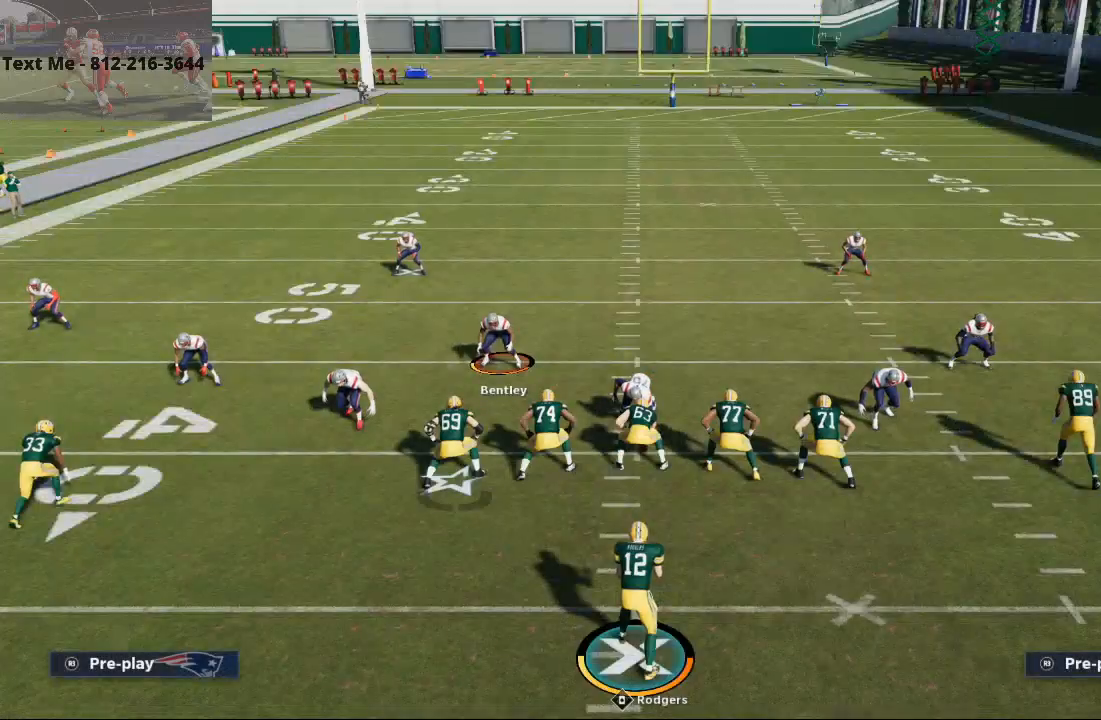
{"buttons": ["L2"], "left_stick": "center", "right_stick": "up", "events": [[200, "right_stick", "up"]]}
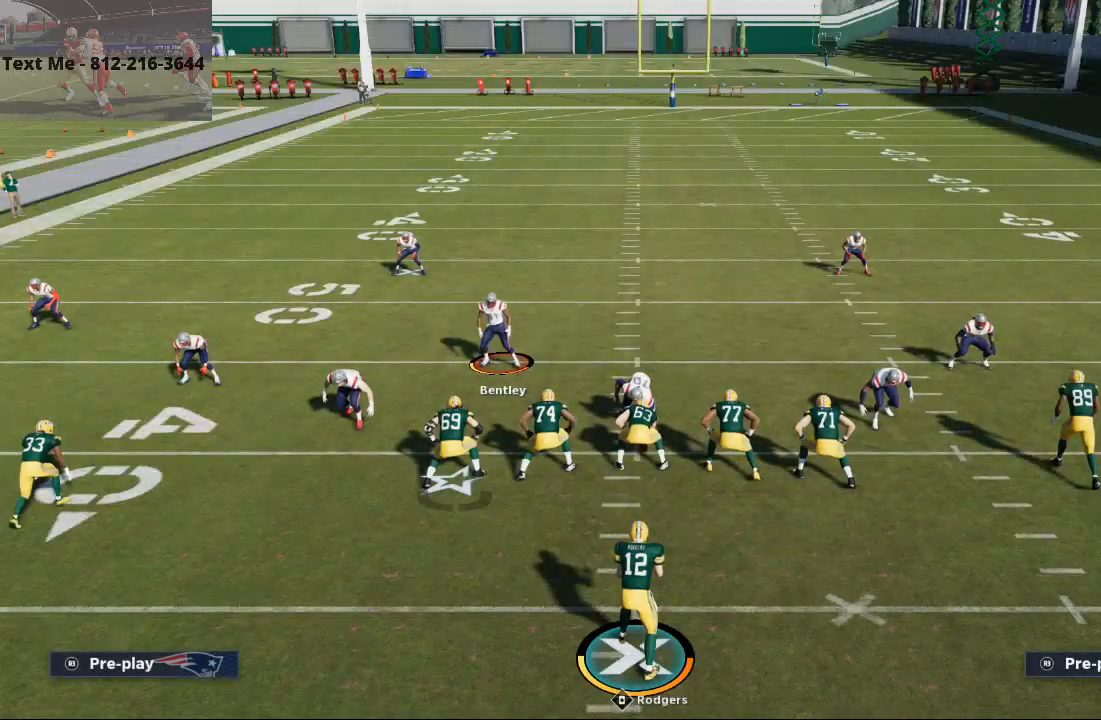
{"buttons": [], "left_stick": "center", "right_stick": "center", "events": [[100, "right_stick", "center"], [167, "L2", "up"]]}